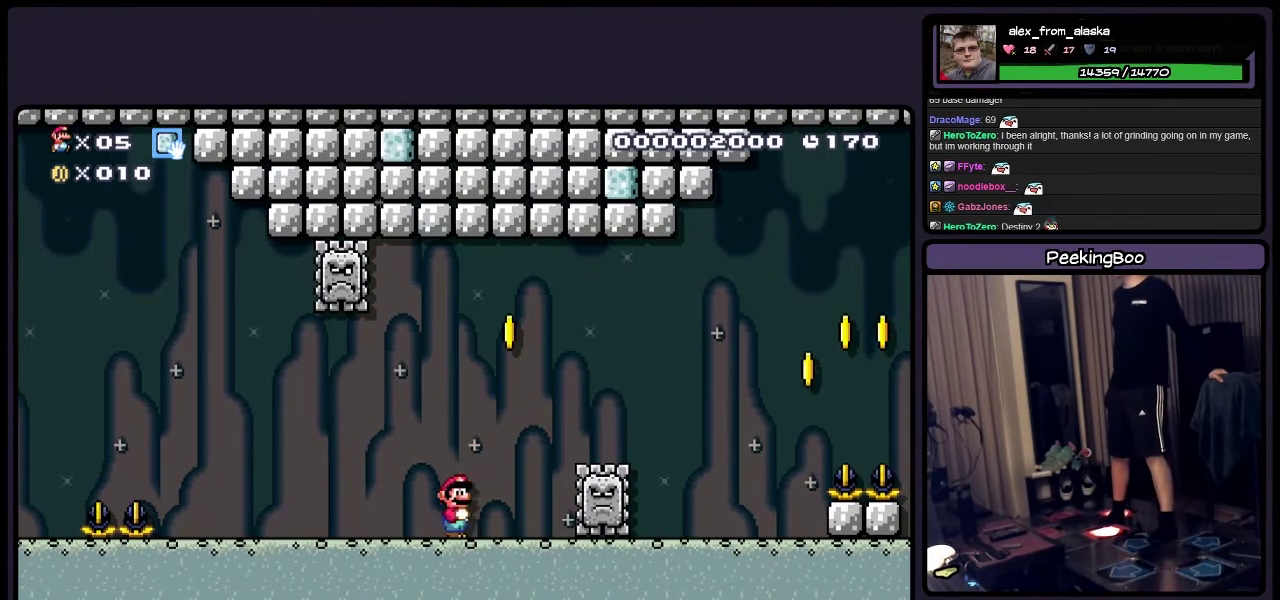
Gameplay with a controller (Nintendo layout); each line is a JSON object with the inputs held at the frame after it. "events" lists button and stick changes between this image and that frame as [ms after this image, input, new state], when the widget could be followed in between. Not read: L3 R3.
{"buttons": ["A", "Y"], "events": [[66, "A", "down"], [233, "DPAD_RIGHT", "down"], [400, "DPAD_RIGHT", "up"]]}
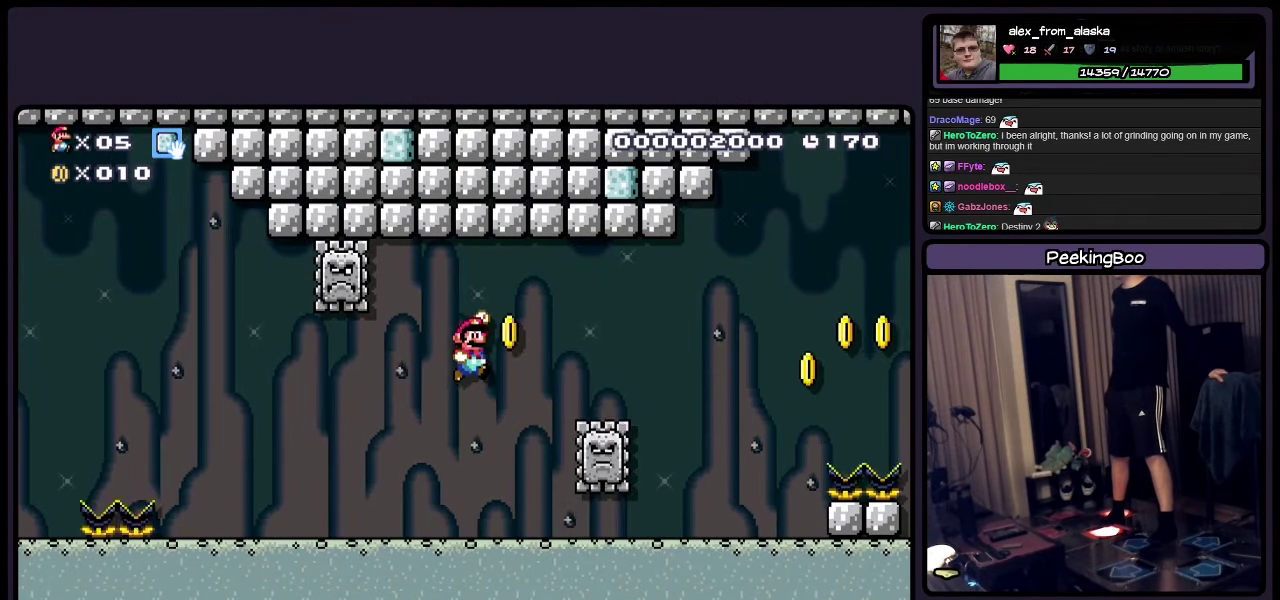
{"buttons": ["Y", "DPAD_RIGHT"], "events": [[400, "A", "up"], [400, "DPAD_RIGHT", "down"]]}
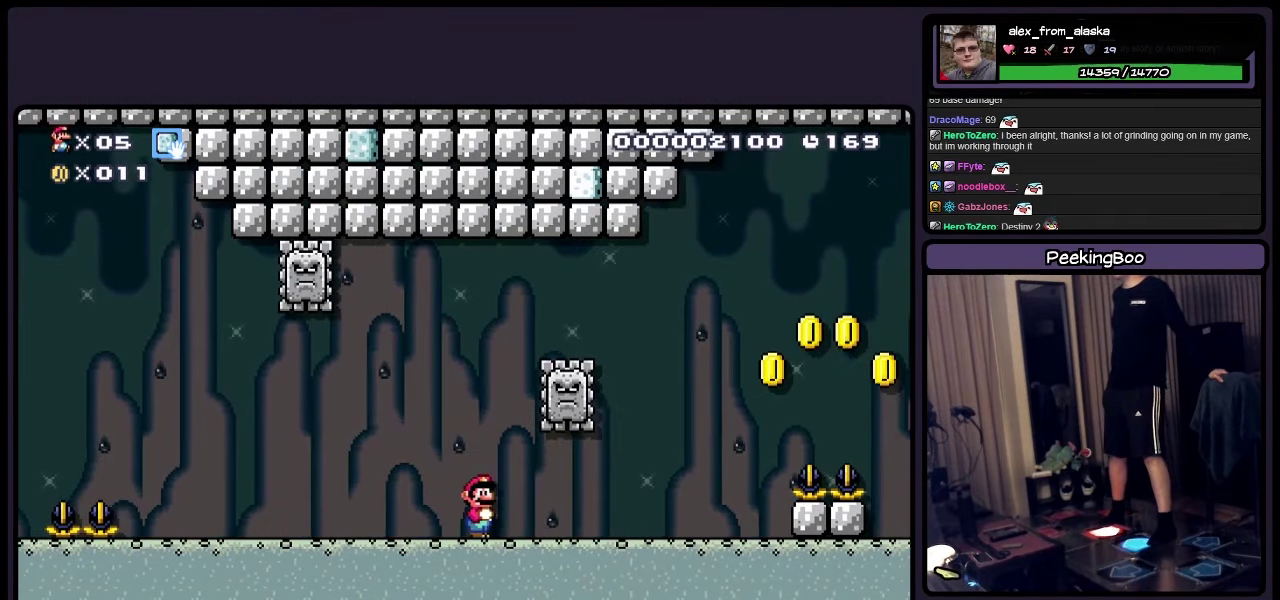
{"buttons": ["Y", "DPAD_RIGHT"], "events": []}
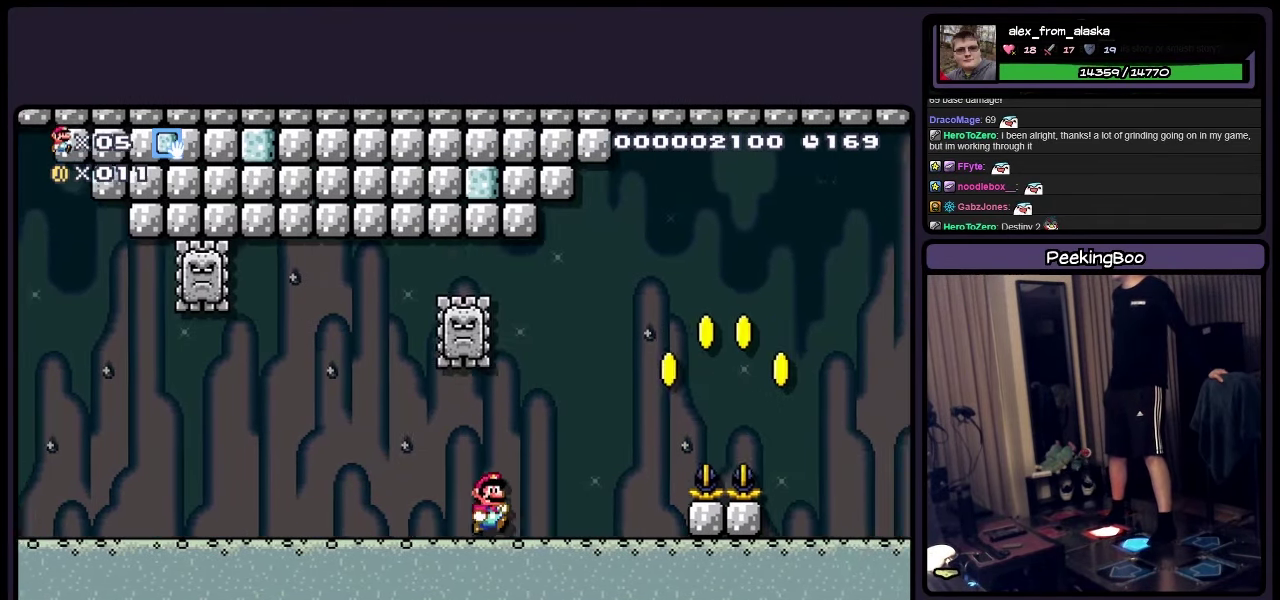
{"buttons": ["Y", "DPAD_RIGHT"], "events": [[150, "A", "down"], [483, "A", "up"]]}
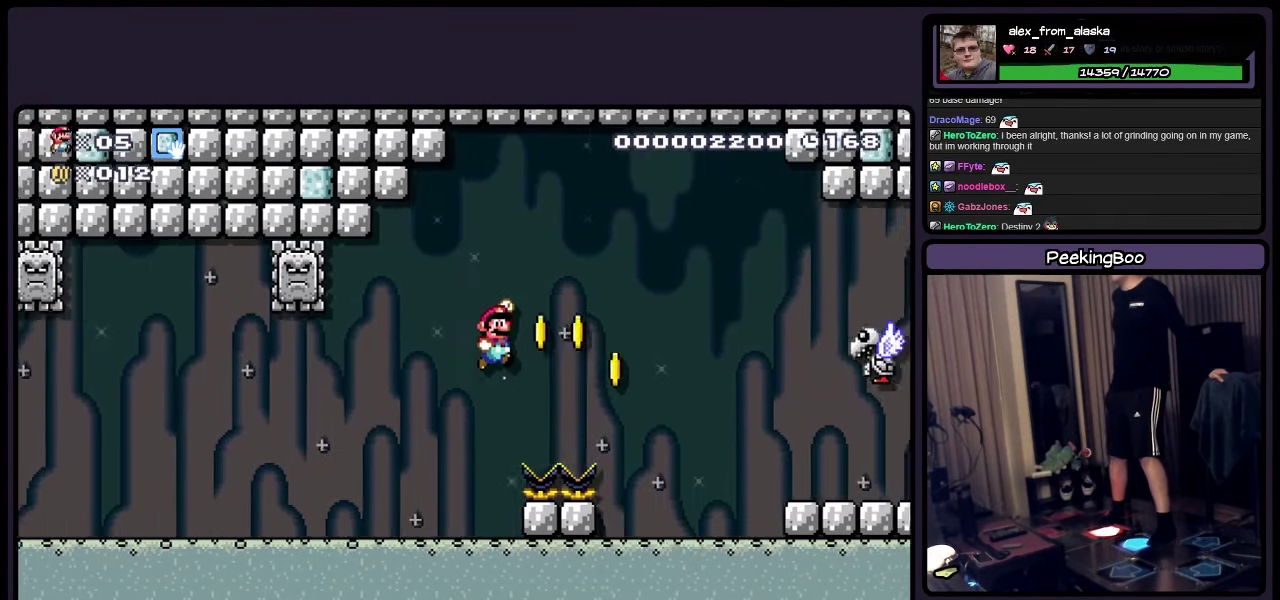
{"buttons": ["Y", "DPAD_LEFT"], "events": [[200, "DPAD_RIGHT", "up"], [450, "DPAD_LEFT", "down"]]}
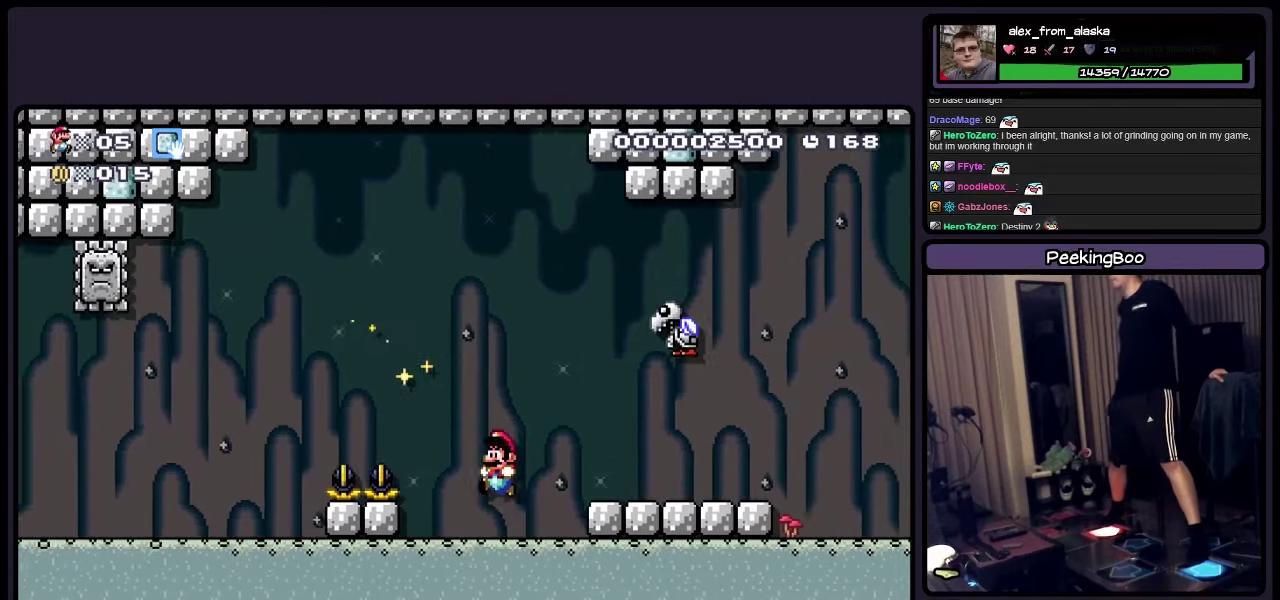
{"buttons": ["Y"], "events": [[367, "DPAD_LEFT", "up"]]}
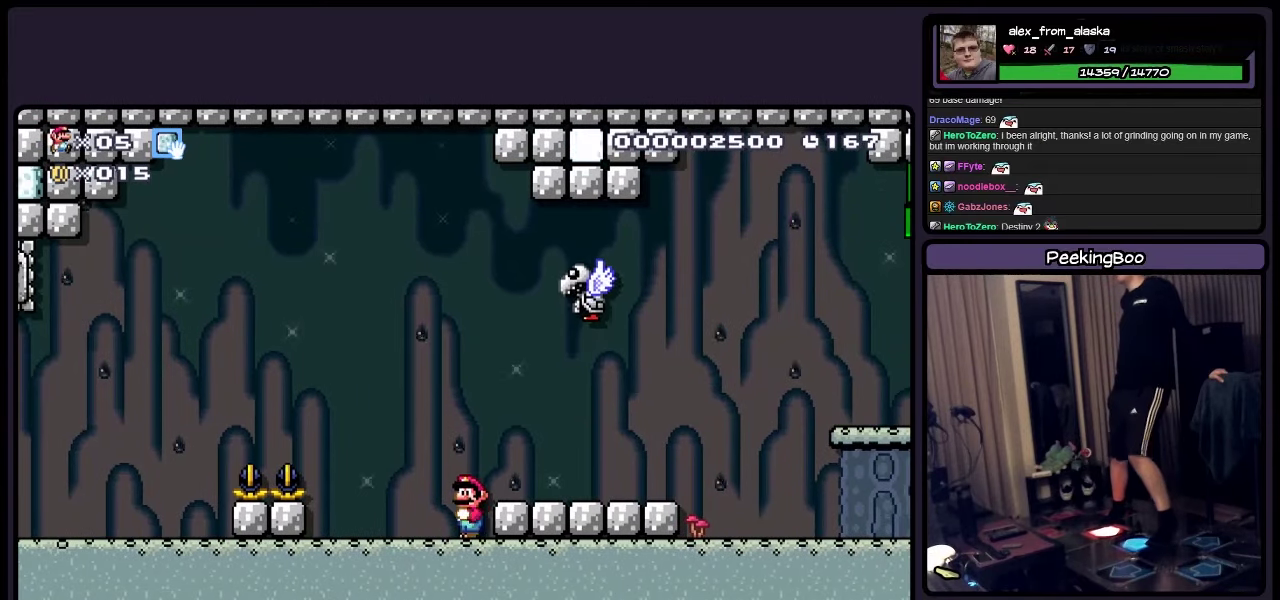
{"buttons": ["Y", "DPAD_RIGHT"], "events": [[67, "DPAD_RIGHT", "down"], [117, "A", "down"], [200, "A", "up"]]}
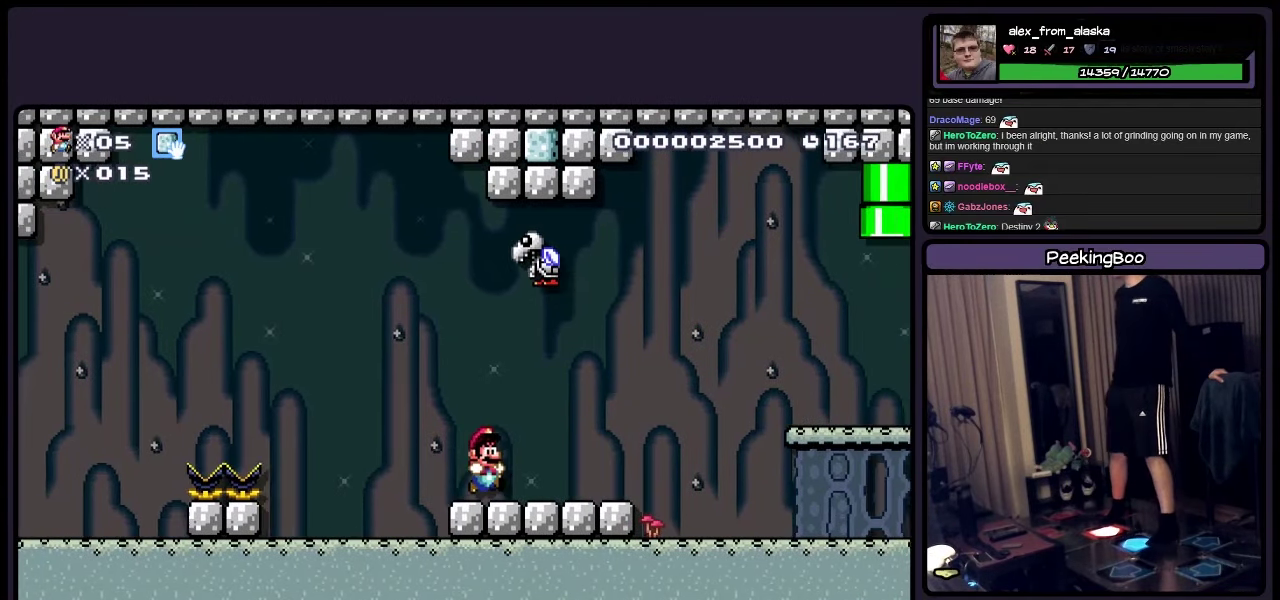
{"buttons": ["Y", "DPAD_RIGHT"], "events": [[150, "DPAD_RIGHT", "up"], [400, "DPAD_RIGHT", "down"]]}
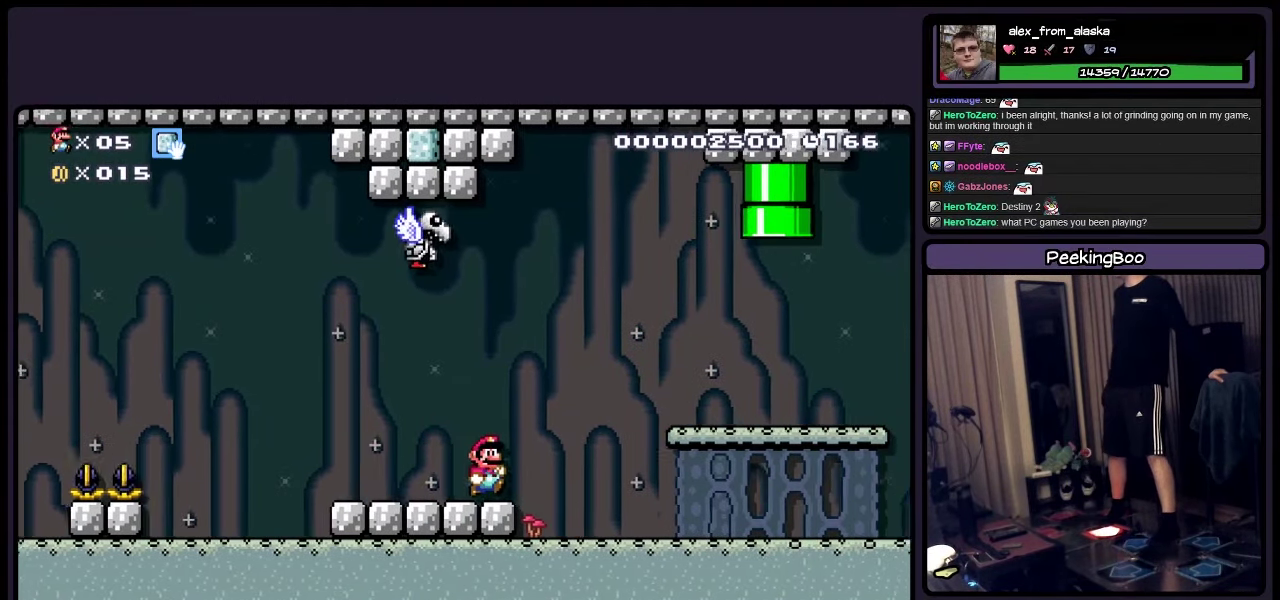
{"buttons": ["Y"], "events": [[67, "DPAD_RIGHT", "up"]]}
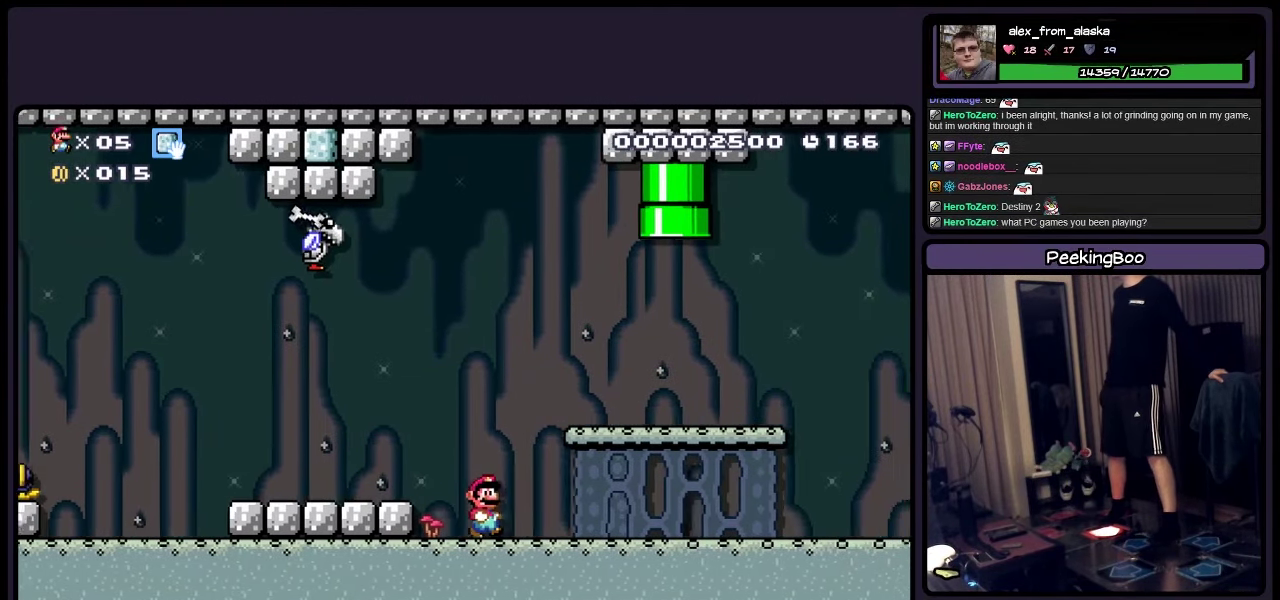
{"buttons": ["Y", "DPAD_RIGHT"], "events": [[400, "DPAD_RIGHT", "down"]]}
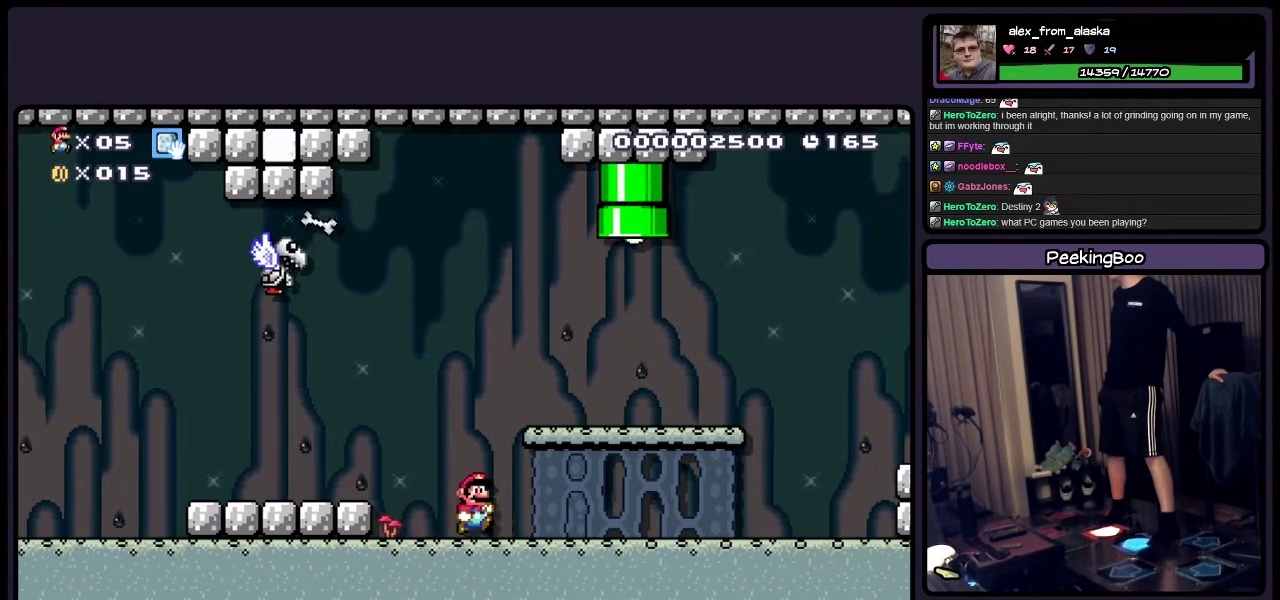
{"buttons": ["Y"], "events": [[117, "DPAD_RIGHT", "up"]]}
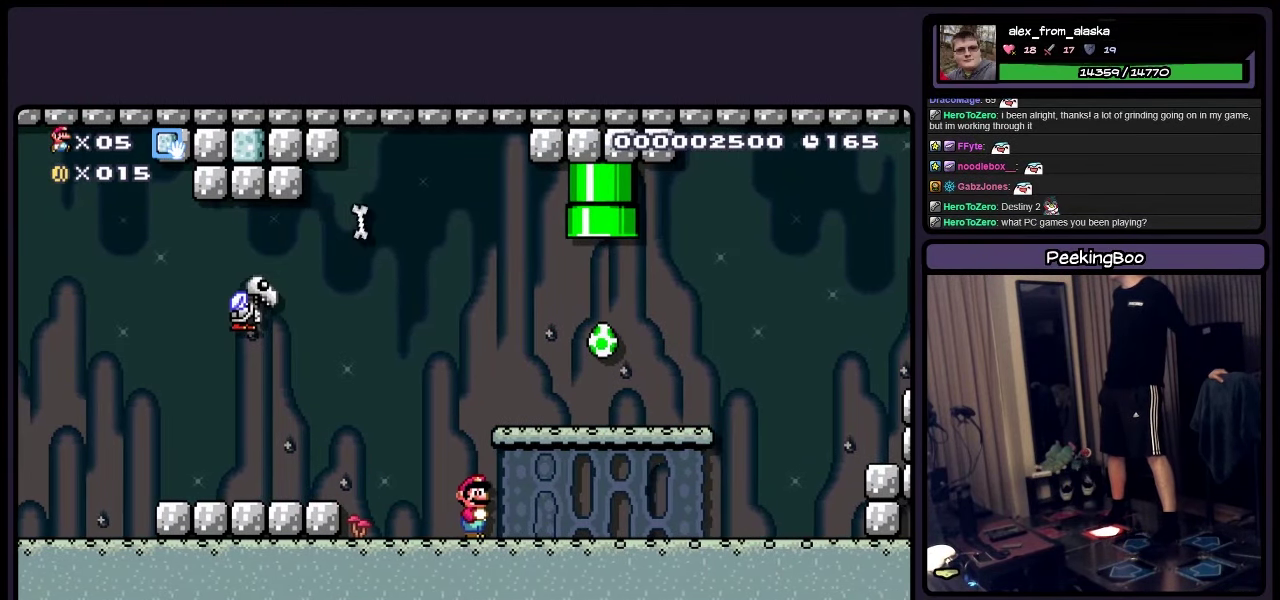
{"buttons": ["Y"], "events": []}
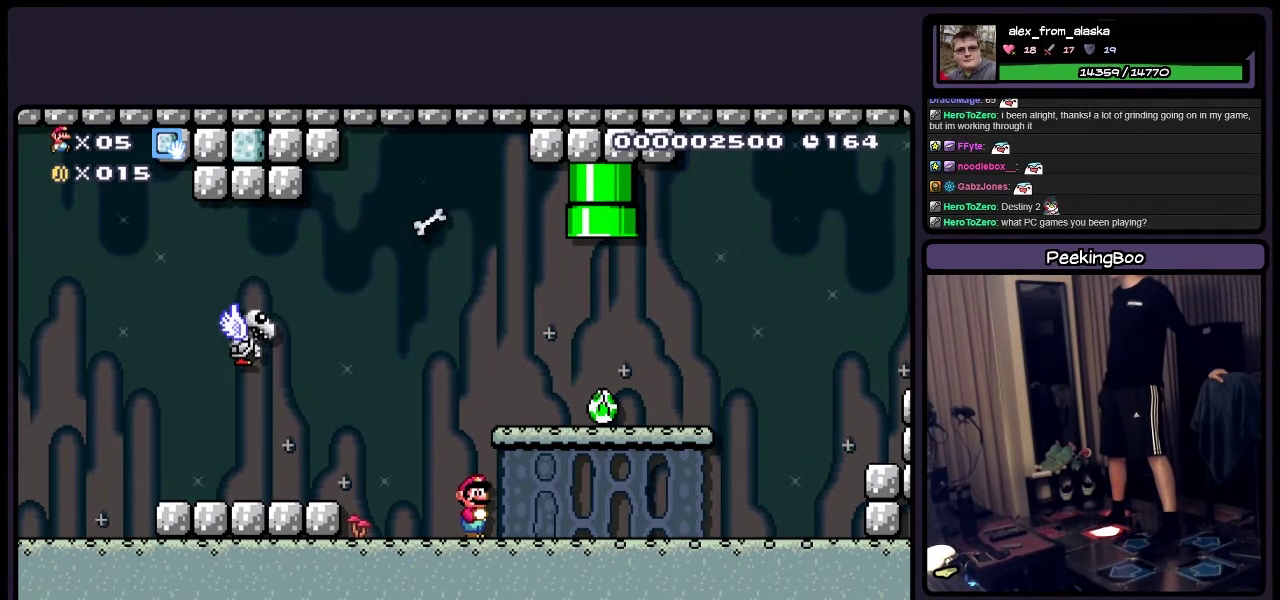
{"buttons": ["Y"], "events": [[67, "A", "down"], [317, "DPAD_RIGHT", "down"], [400, "A", "up"], [450, "DPAD_RIGHT", "up"]]}
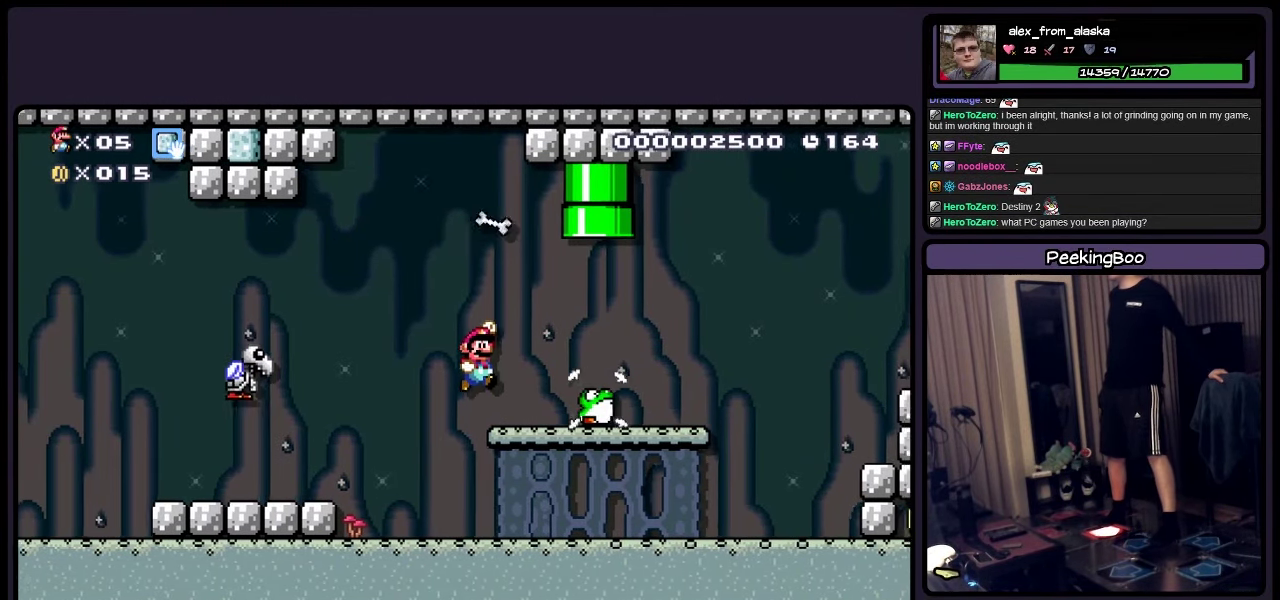
{"buttons": ["Y"], "events": []}
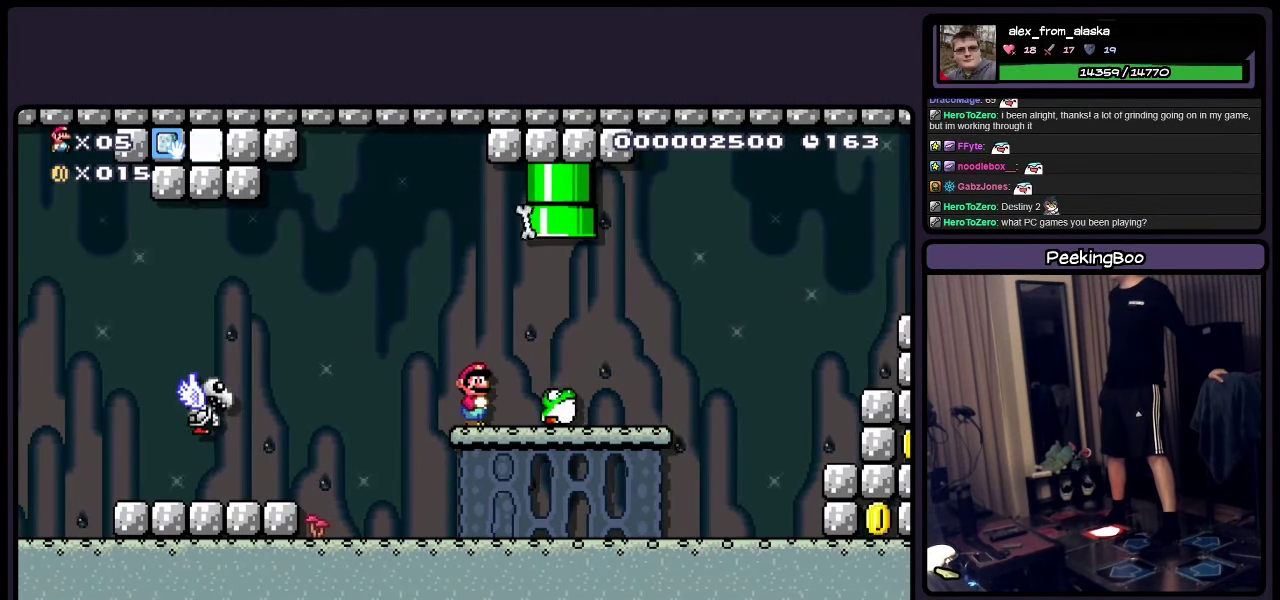
{"buttons": ["Y", "DPAD_RIGHT"], "events": [[450, "DPAD_RIGHT", "down"]]}
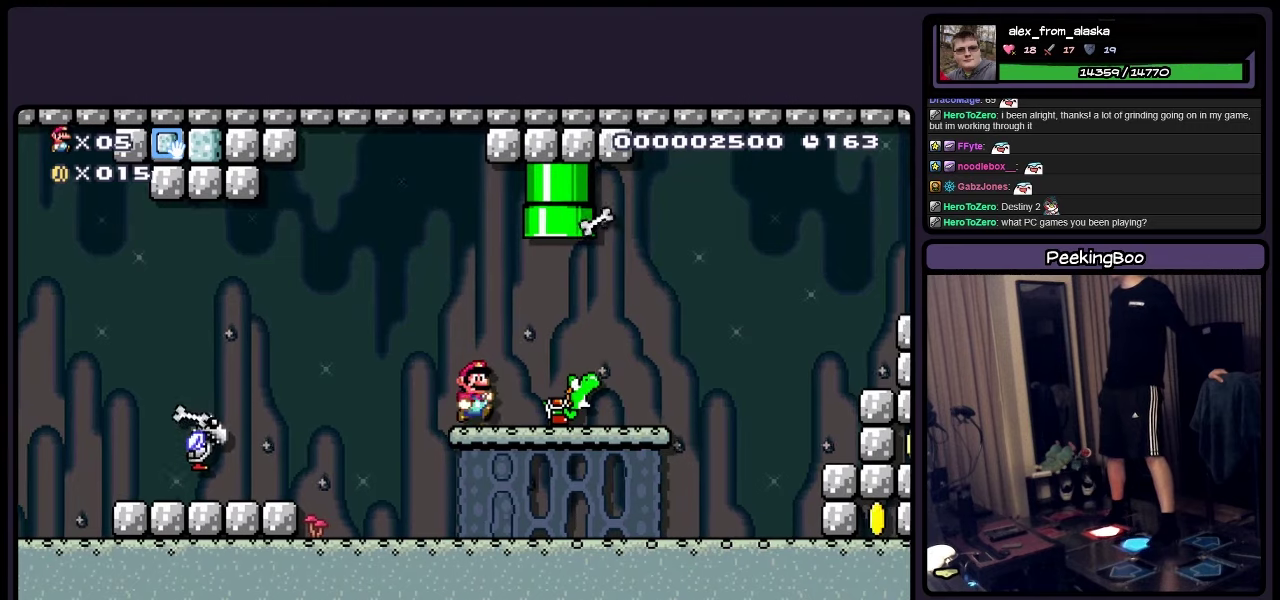
{"buttons": ["Y"], "events": [[117, "A", "down"], [150, "DPAD_RIGHT", "up"], [234, "A", "up"]]}
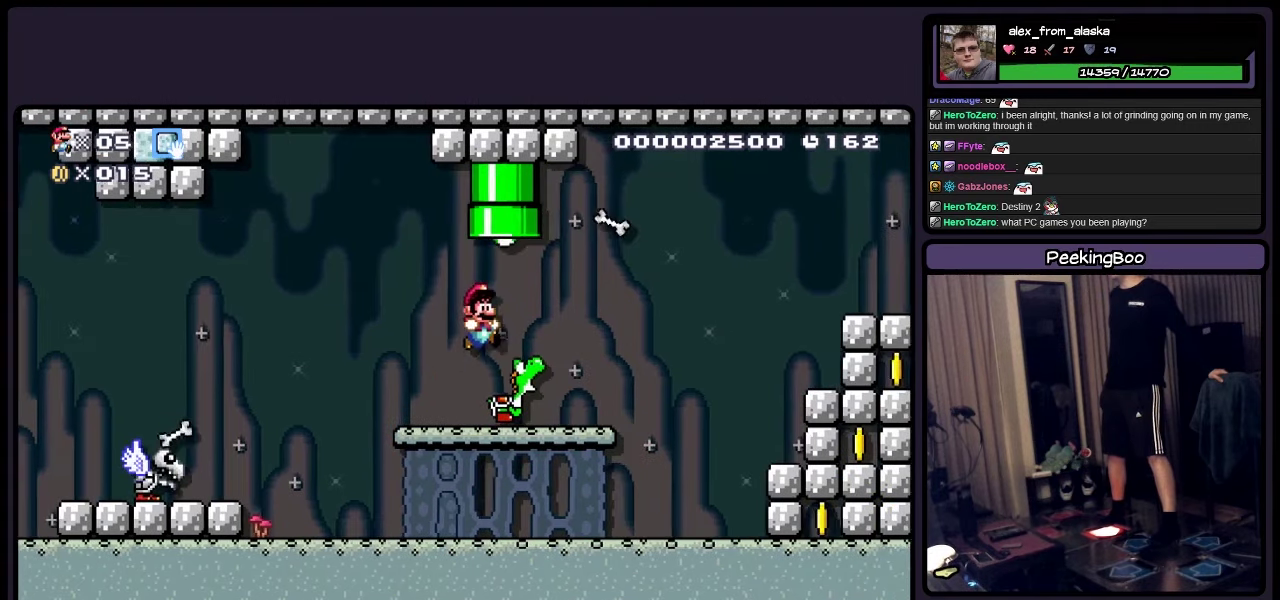
{"buttons": ["Y", "DPAD_RIGHT"], "events": [[400, "DPAD_RIGHT", "down"]]}
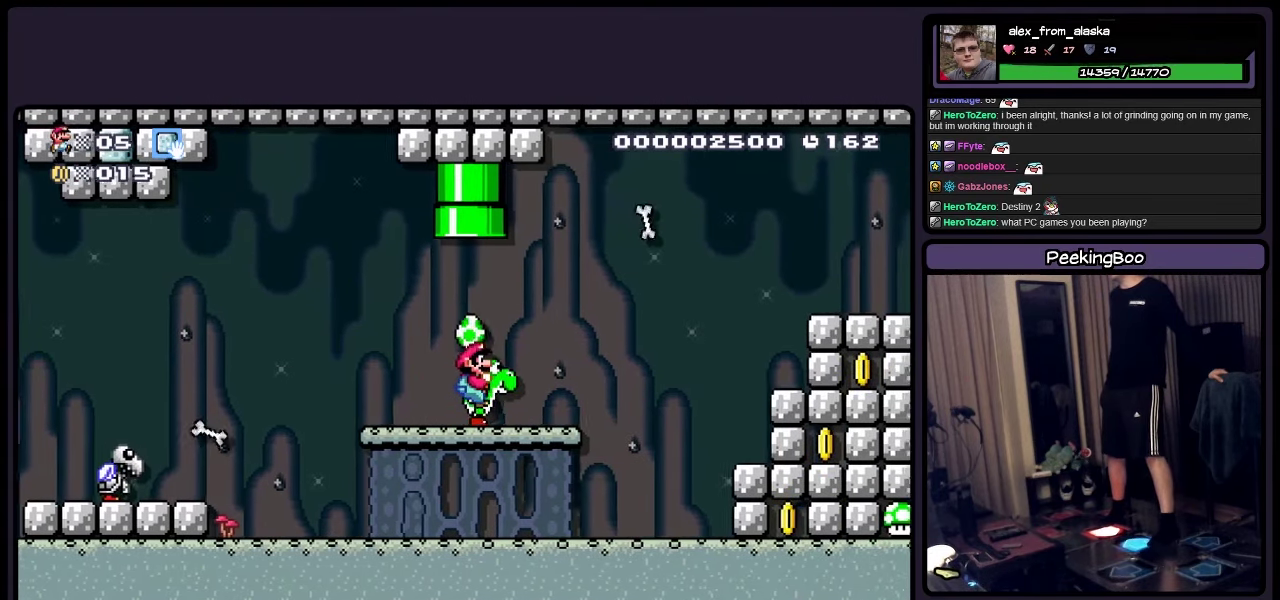
{"buttons": ["Y", "DPAD_RIGHT"], "events": []}
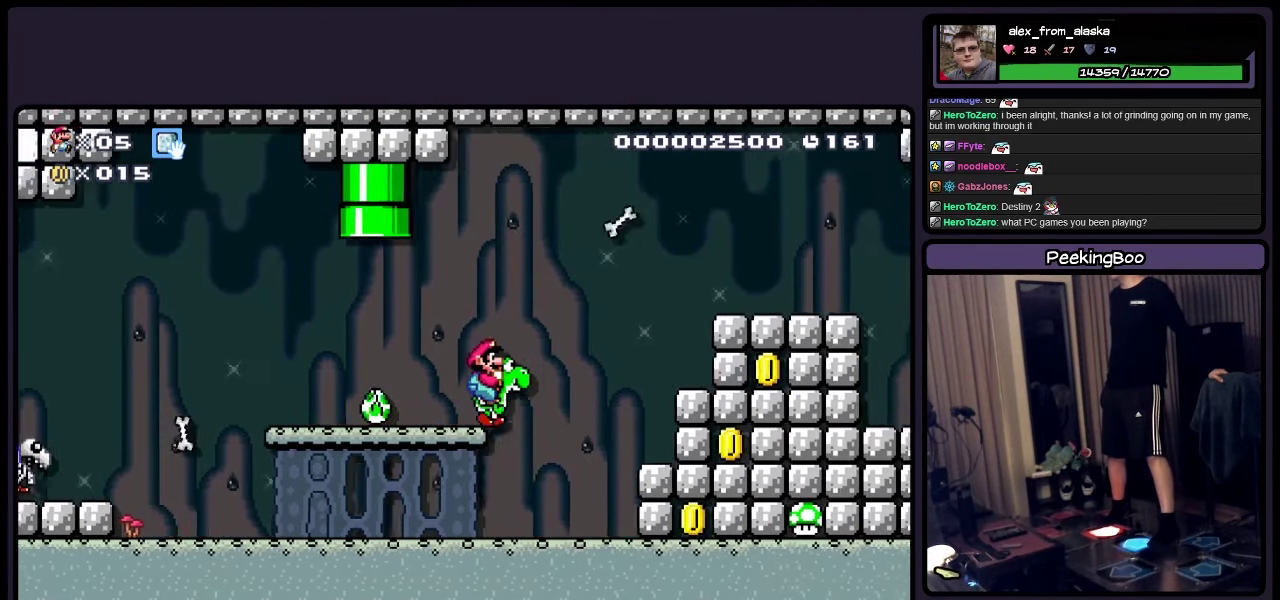
{"buttons": ["DPAD_RIGHT"], "events": [[450, "Y", "up"]]}
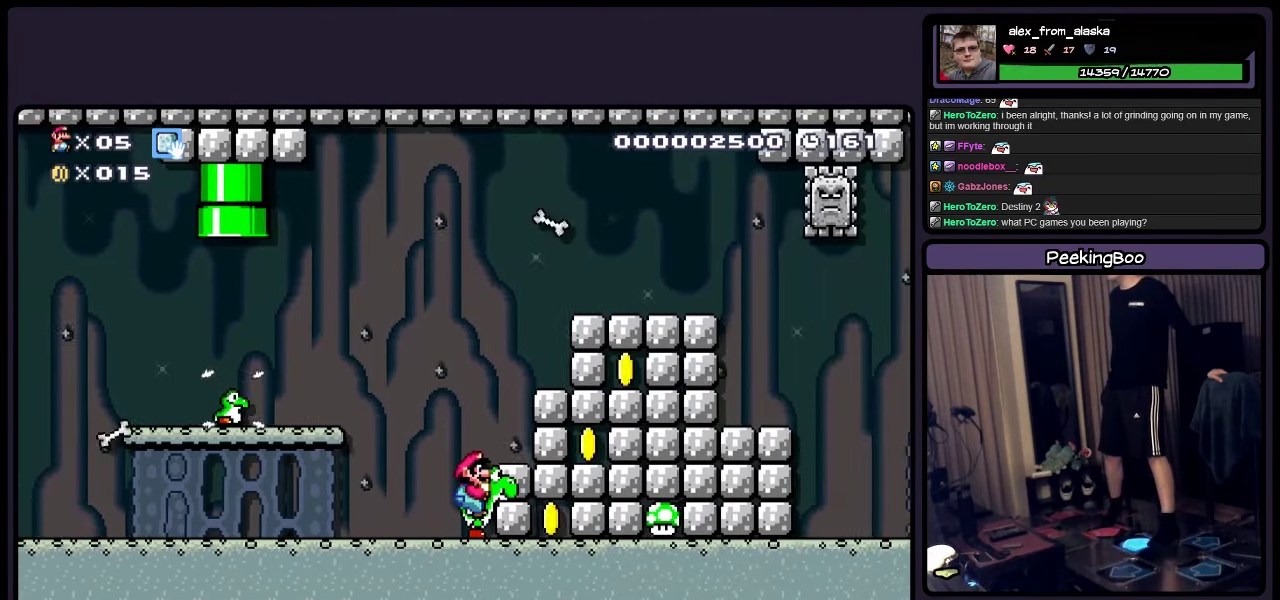
{"buttons": ["A", "Y", "DPAD_RIGHT"], "events": [[67, "Y", "down"], [484, "A", "down"]]}
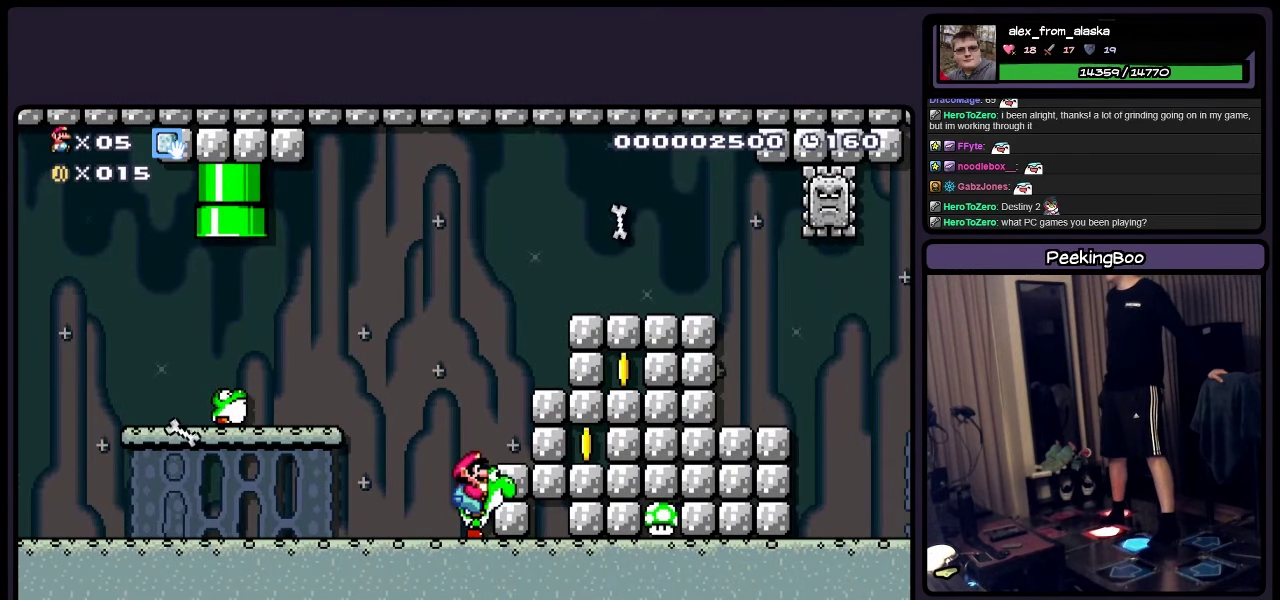
{"buttons": ["Y", "DPAD_RIGHT"], "events": [[200, "A", "up"]]}
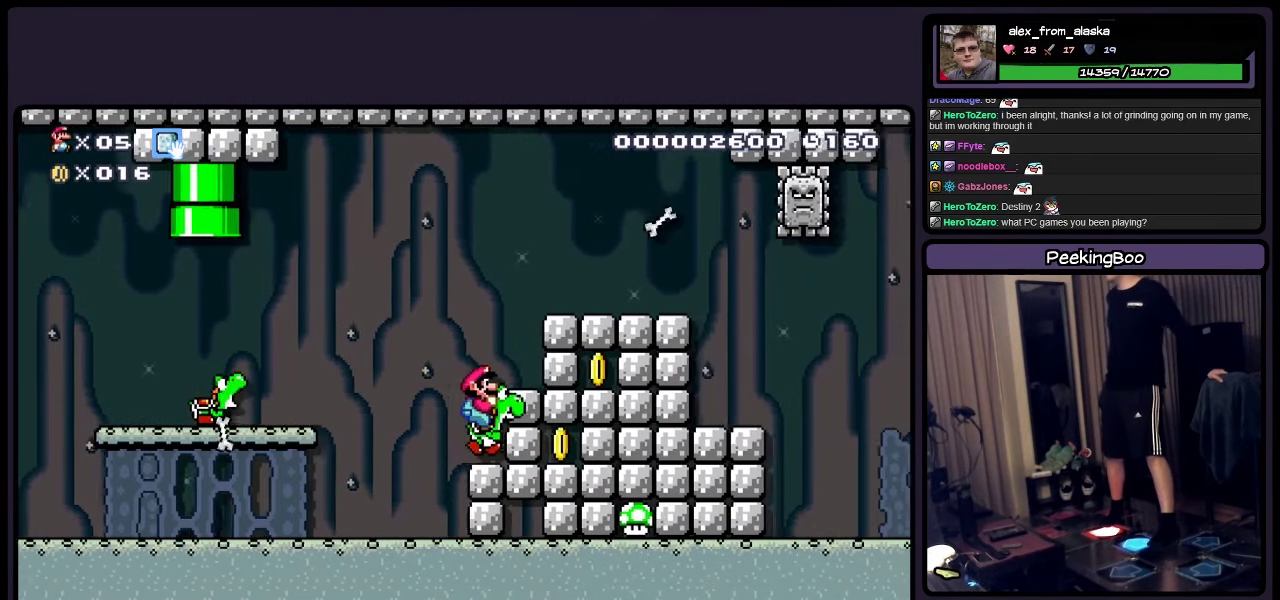
{"buttons": ["Y", "DPAD_RIGHT"], "events": [[150, "Y", "up"], [234, "Y", "down"]]}
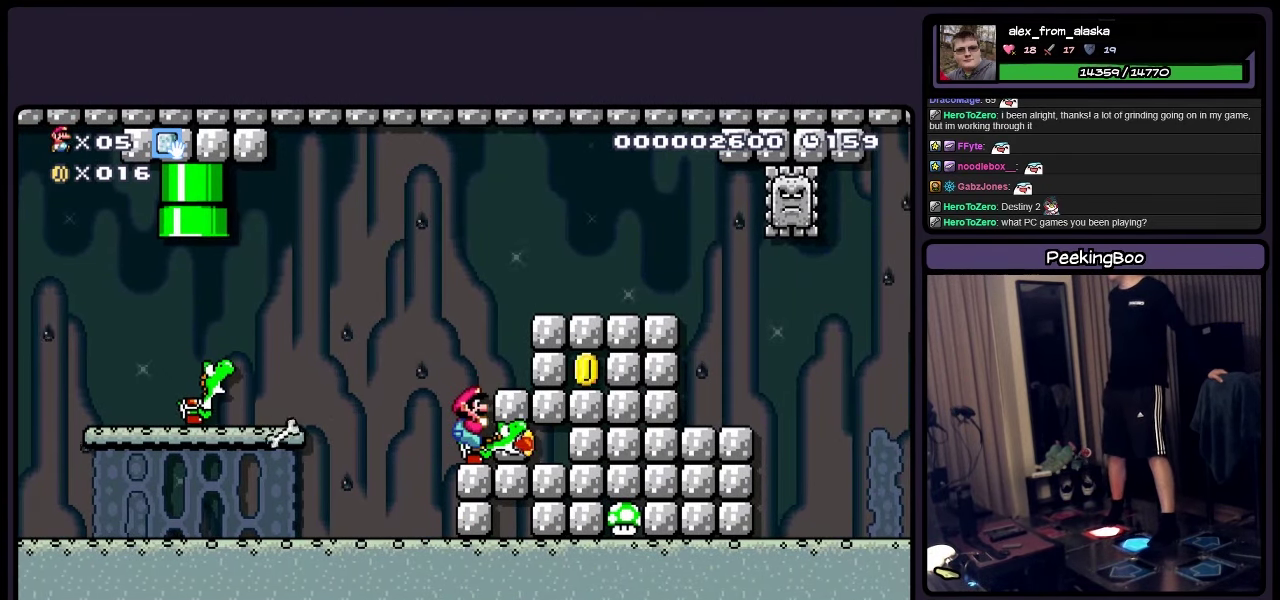
{"buttons": ["Y", "DPAD_RIGHT"], "events": [[117, "A", "down"], [234, "A", "up"]]}
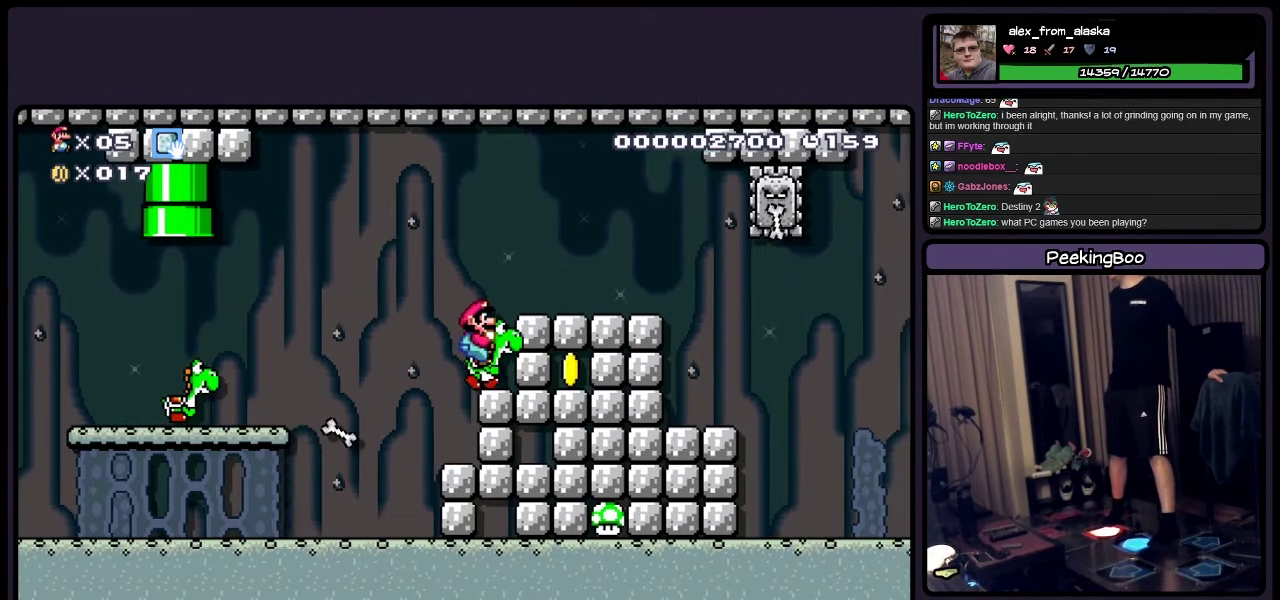
{"buttons": ["A", "Y", "DPAD_RIGHT"], "events": [[484, "A", "down"]]}
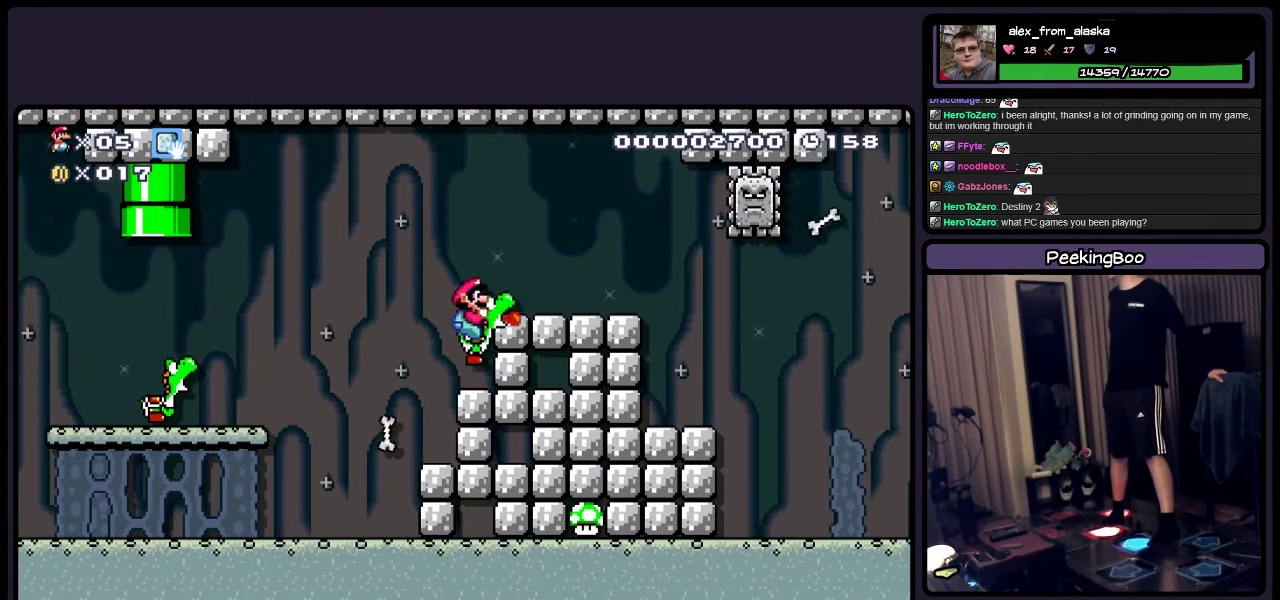
{"buttons": ["Y"], "events": [[200, "A", "up"], [317, "DPAD_RIGHT", "up"]]}
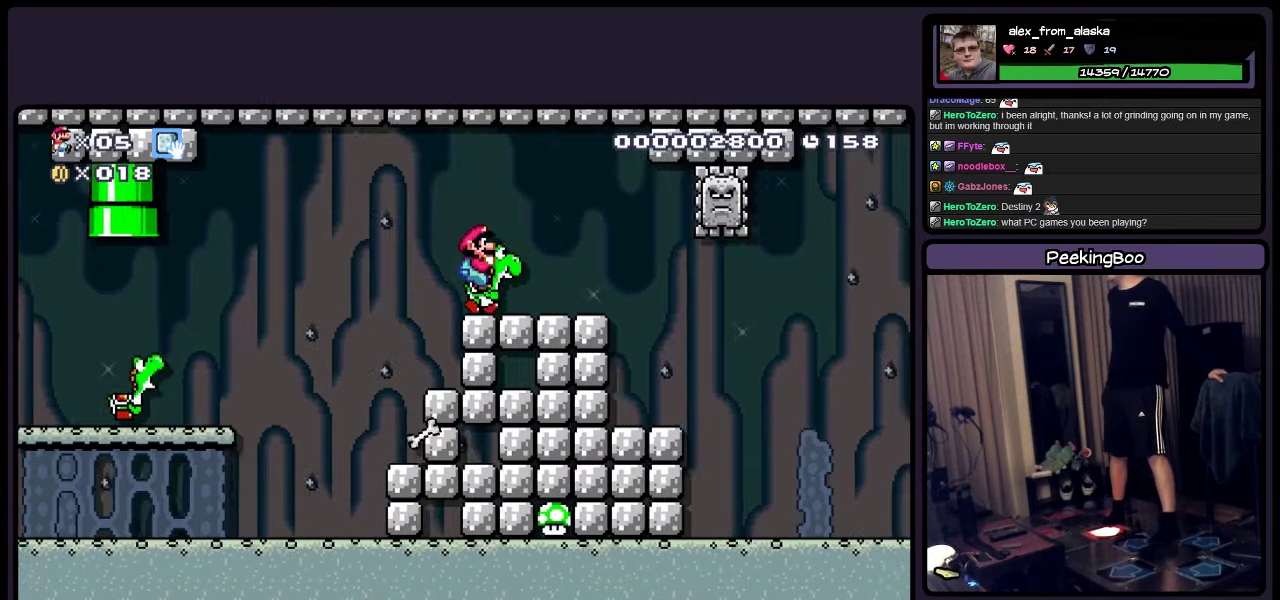
{"buttons": ["Y", "DPAD_RIGHT"], "events": [[366, "DPAD_RIGHT", "down"]]}
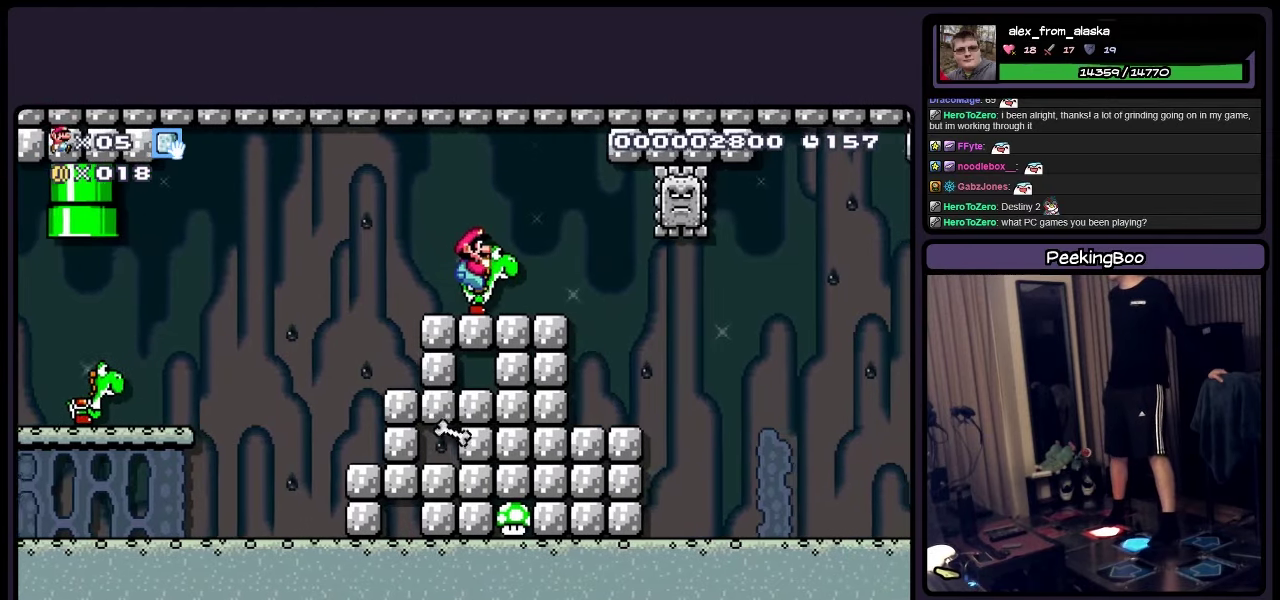
{"buttons": ["Y", "DPAD_RIGHT"], "events": [[66, "DPAD_RIGHT", "up"], [450, "DPAD_RIGHT", "down"]]}
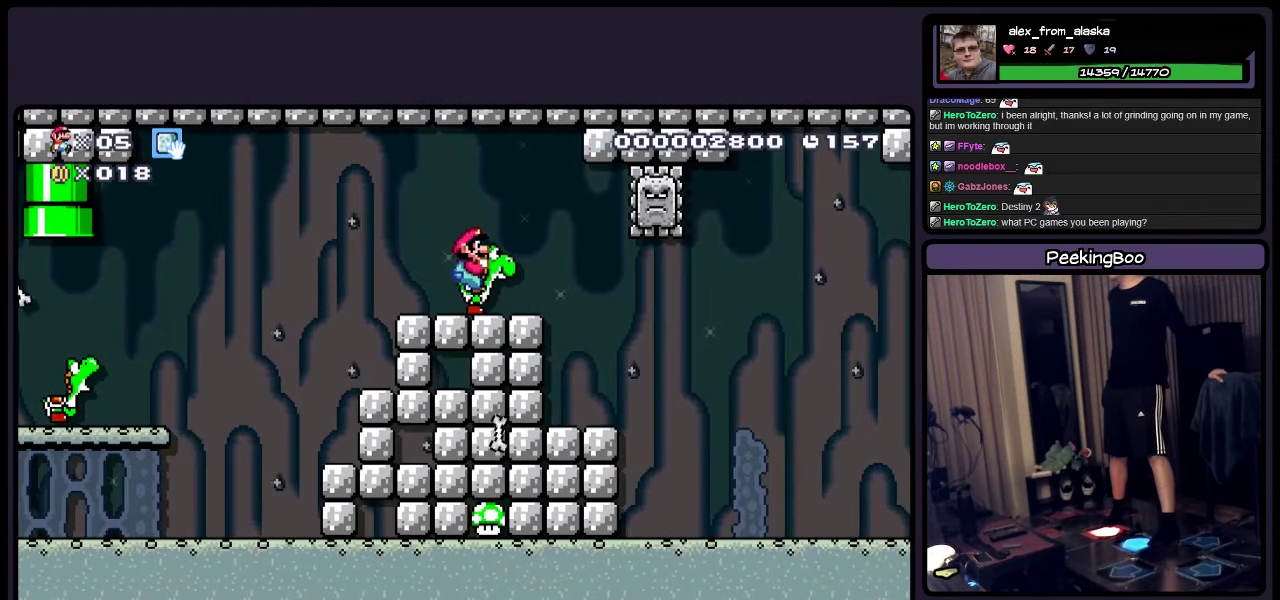
{"buttons": ["Y"], "events": [[150, "DPAD_RIGHT", "up"]]}
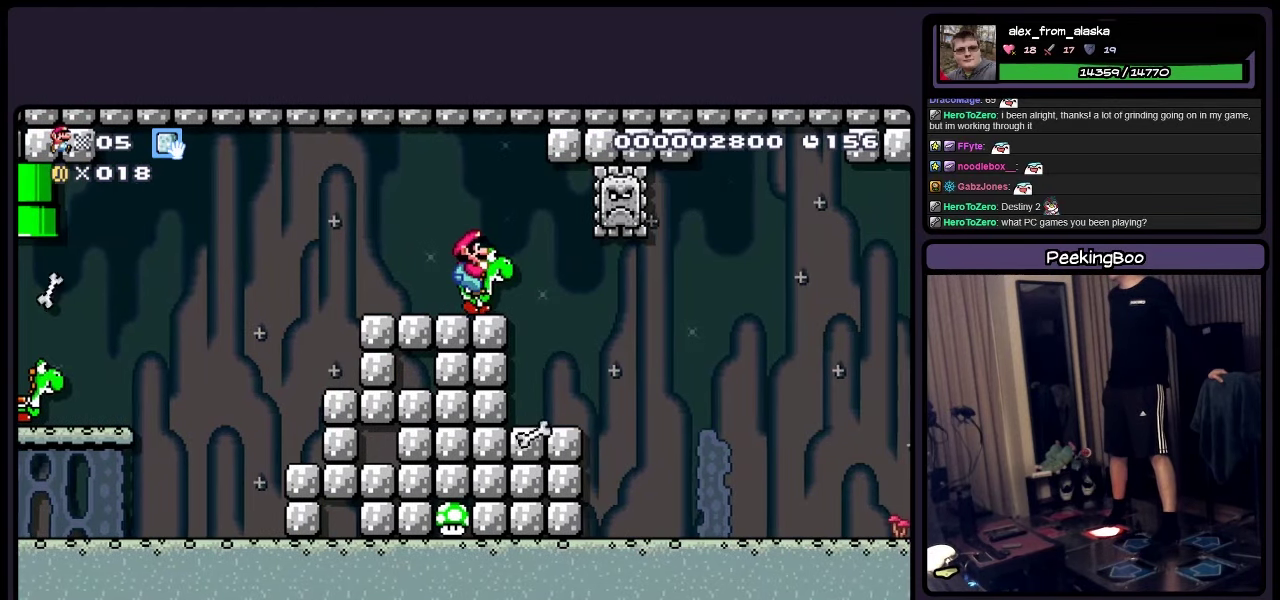
{"buttons": ["Y"], "events": [[150, "DPAD_RIGHT", "down"], [233, "DPAD_RIGHT", "up"]]}
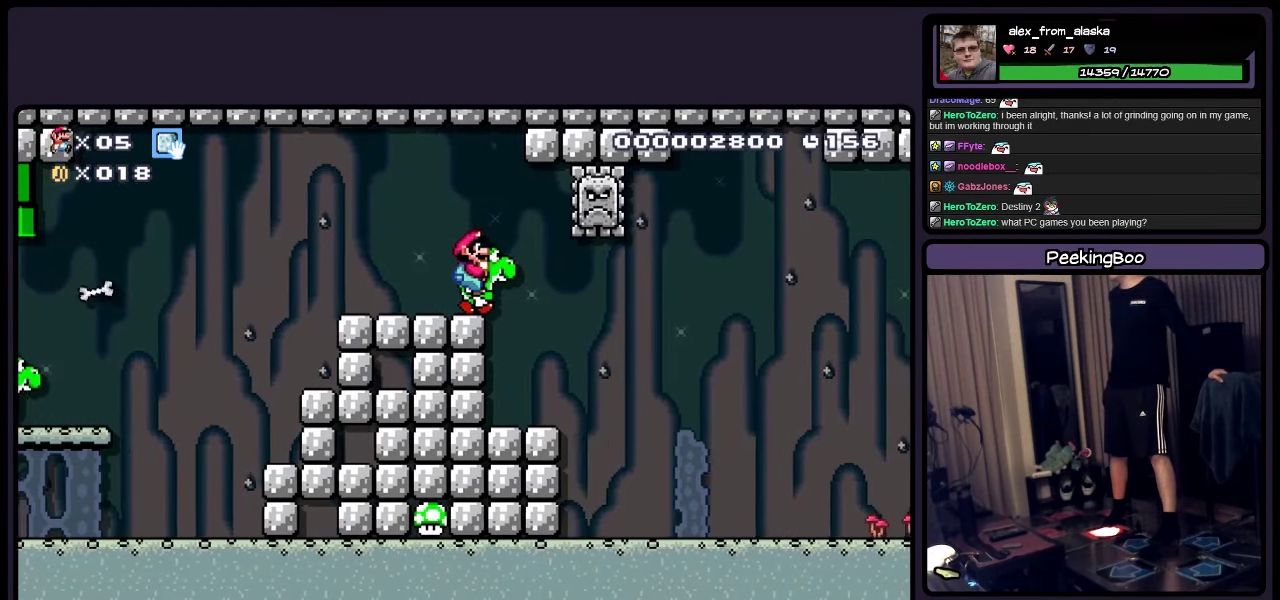
{"buttons": ["Y"], "events": [[233, "DPAD_RIGHT", "down"], [366, "DPAD_RIGHT", "up"]]}